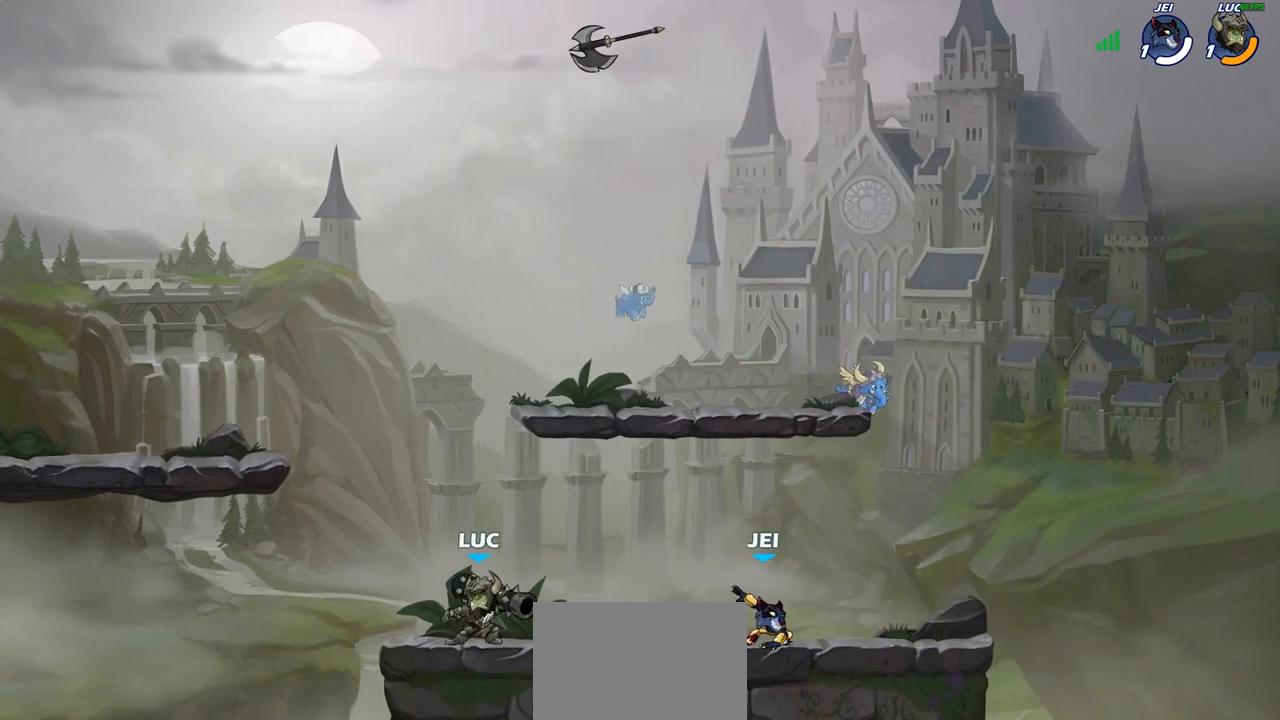
Gameplay with a controller (PlayStation layout); each line is a JSON object with the inputs held at the frame after it. "events" lists button and stick changes between this image and that frame as [ms after this image, input, new state], when the widget could be followed in between.
{"buttons": ["CROSS", "R2"], "left_stick": "up-right", "right_stick": "center", "events": [[367, "R2", "down"], [383, "CROSS", "down"]]}
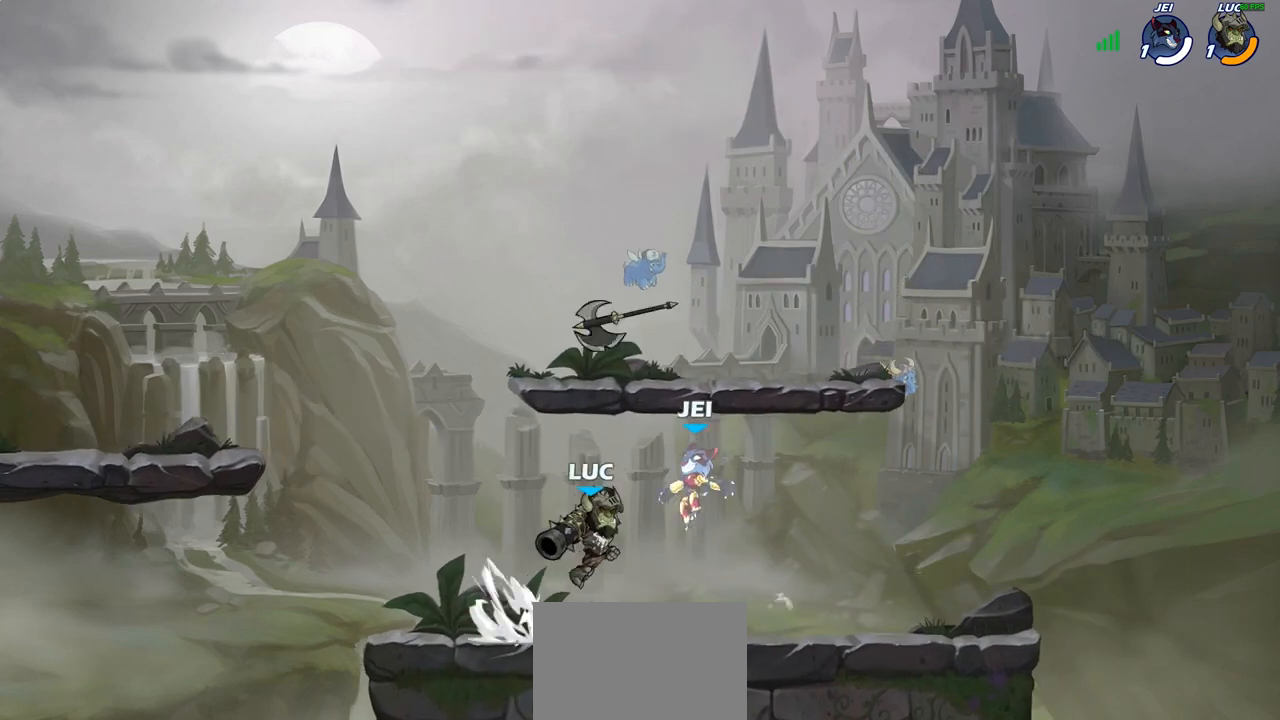
{"buttons": [], "left_stick": "up-left", "right_stick": "center", "events": [[33, "CROSS", "up"], [33, "R2", "up"], [67, "left_stick", "down-right"], [117, "left_stick", "down"], [283, "left_stick", "down-right"], [483, "left_stick", "up-left"]]}
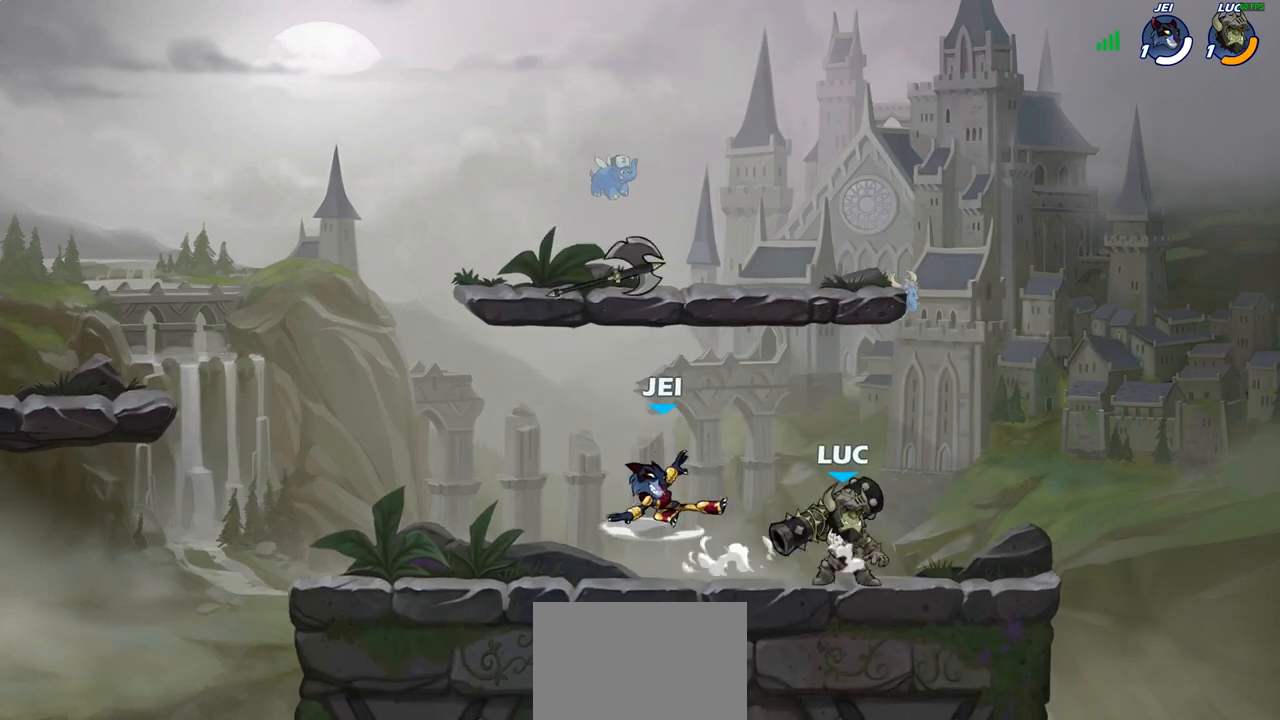
{"buttons": [], "left_stick": "center", "right_stick": "center", "events": [[67, "left_stick", "center"], [150, "SQUARE", "down"], [250, "SQUARE", "up"], [350, "SQUARE", "down"], [467, "SQUARE", "up"]]}
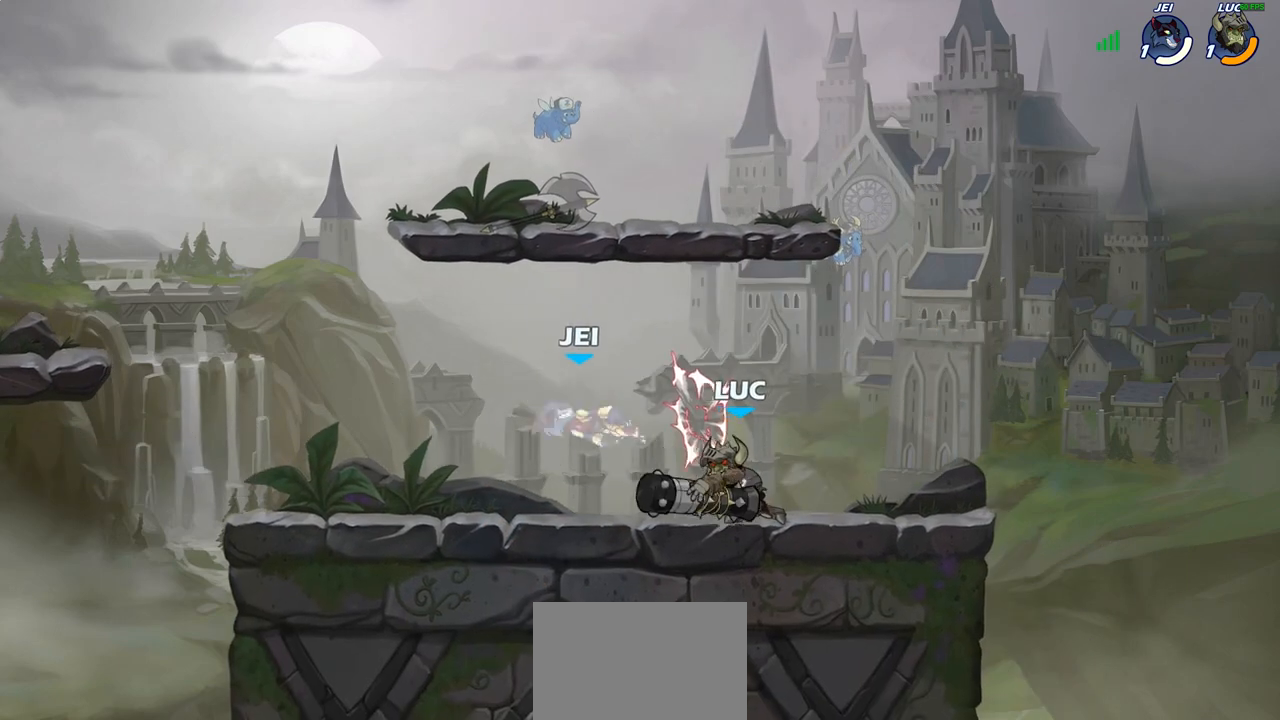
{"buttons": ["SQUARE"], "left_stick": "left", "right_stick": "center", "events": [[50, "SQUARE", "down"], [133, "SQUARE", "up"], [367, "left_stick", "left"], [500, "SQUARE", "down"]]}
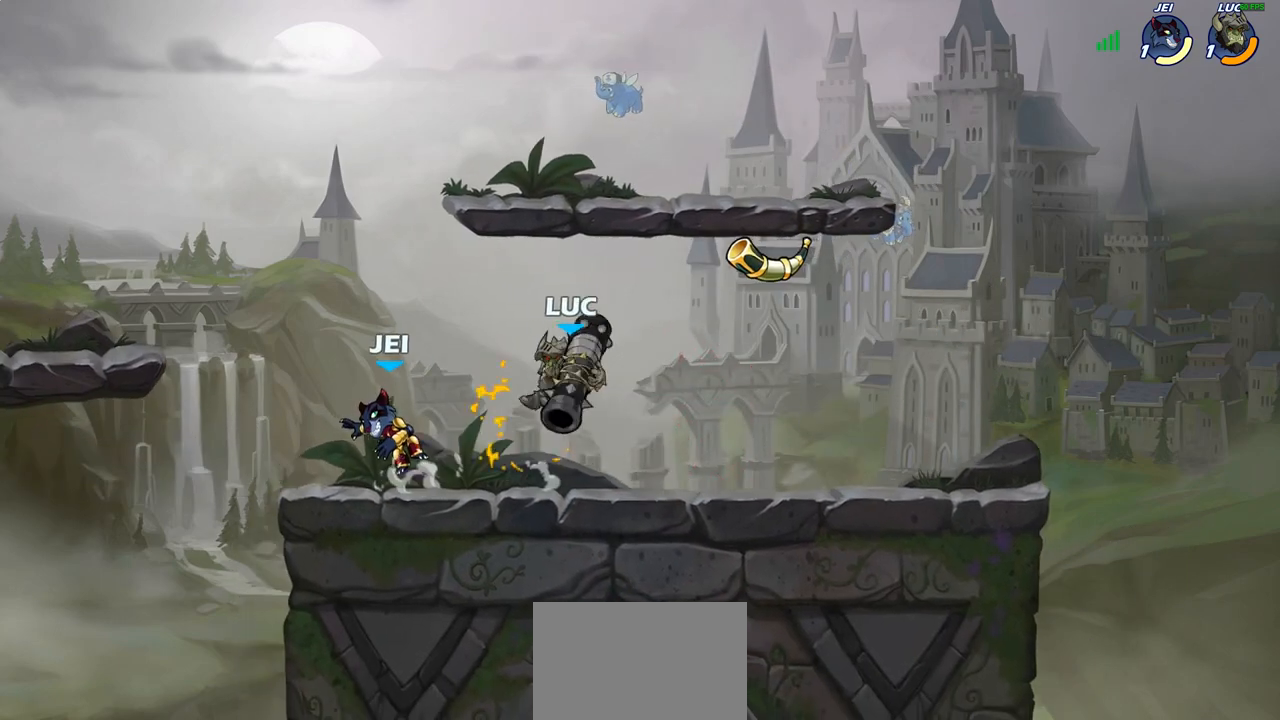
{"buttons": [], "left_stick": "center", "right_stick": "center", "events": [[117, "SQUARE", "up"], [183, "left_stick", "center"]]}
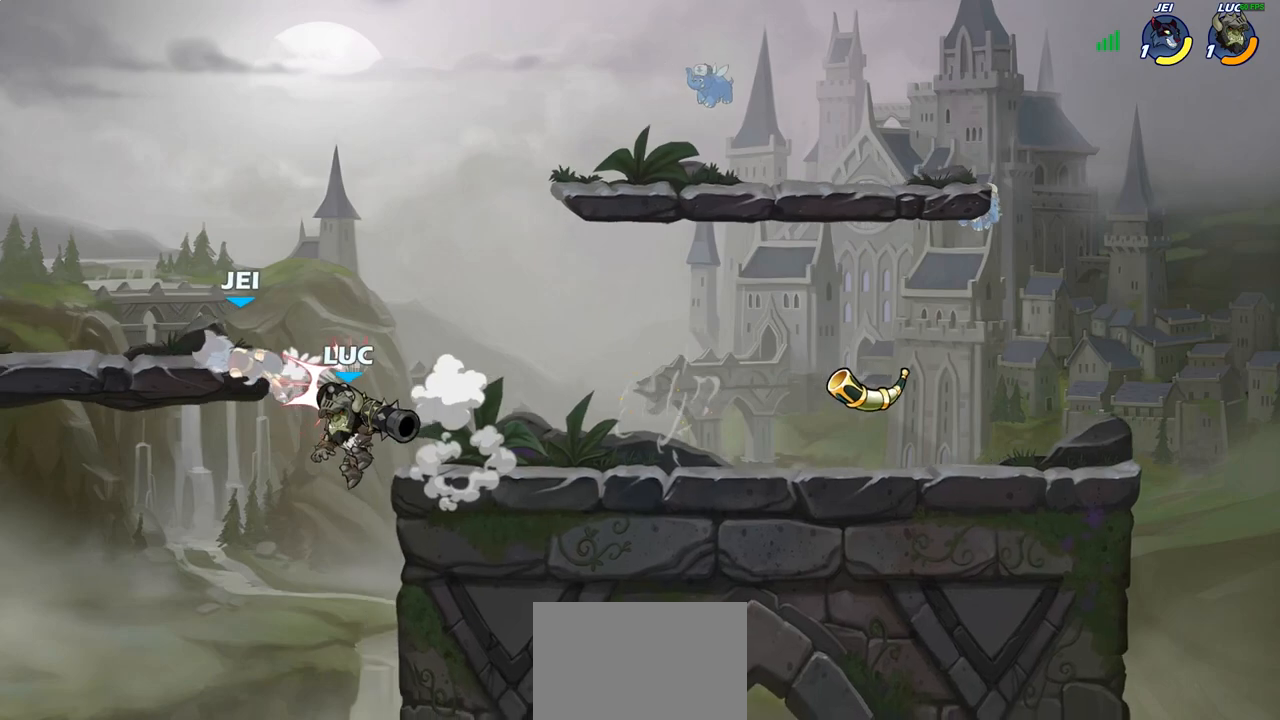
{"buttons": ["CIRCLE"], "left_stick": "center", "right_stick": "center", "events": [[50, "left_stick", "right"], [200, "left_stick", "center"], [333, "CROSS", "down"], [367, "left_stick", "right"], [450, "CIRCLE", "down"], [450, "CROSS", "up"], [500, "left_stick", "center"]]}
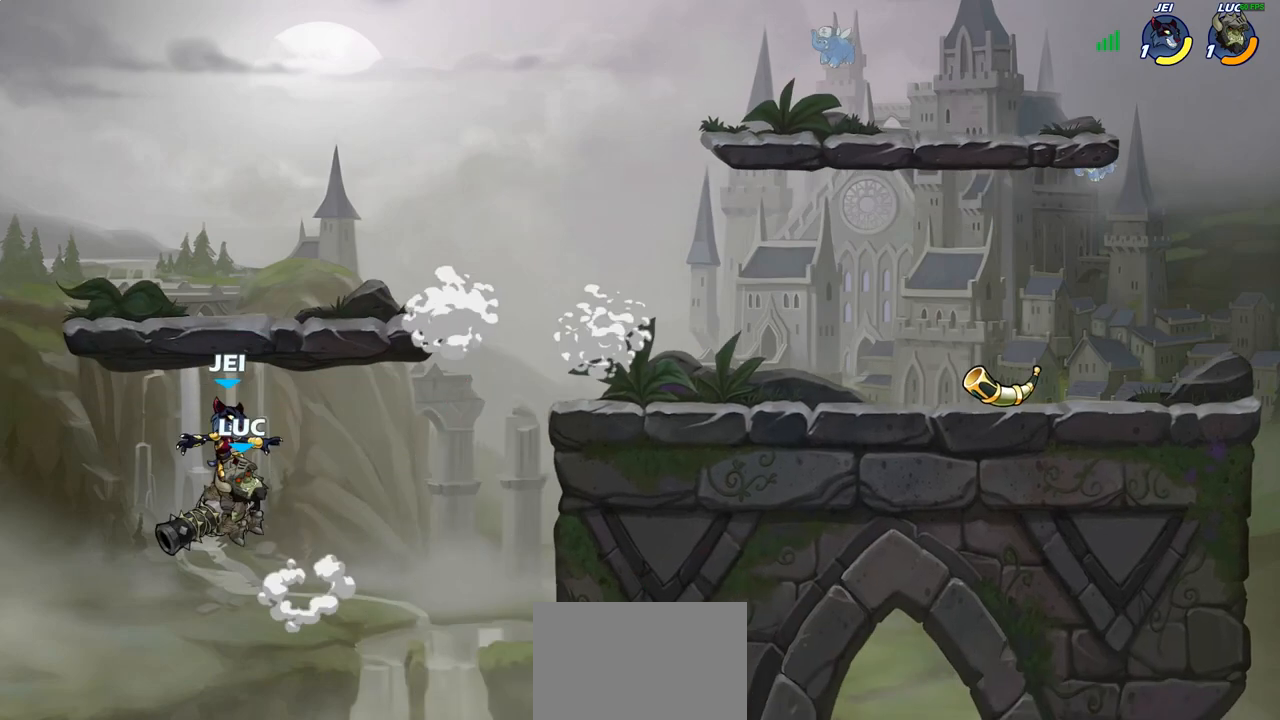
{"buttons": [], "left_stick": "right", "right_stick": "center", "events": [[50, "CIRCLE", "up"], [283, "left_stick", "right"]]}
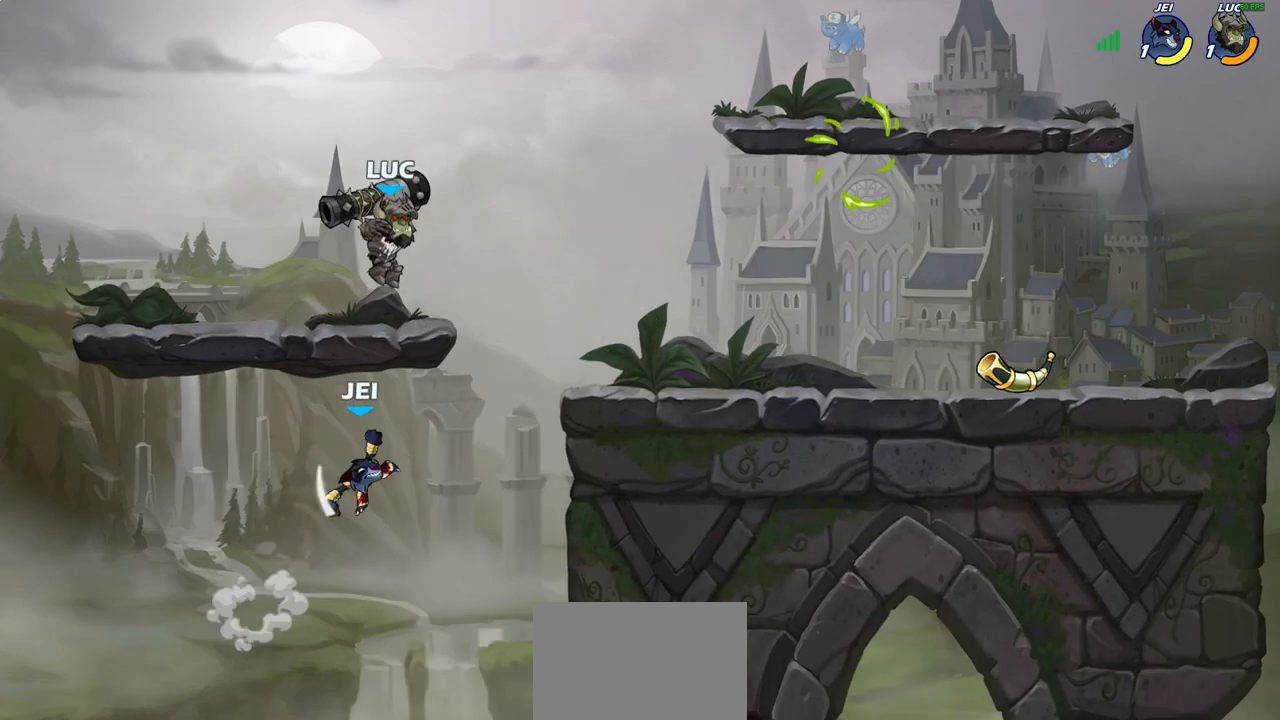
{"buttons": [], "left_stick": "right", "right_stick": "center", "events": [[117, "CROSS", "down"], [350, "CROSS", "up"]]}
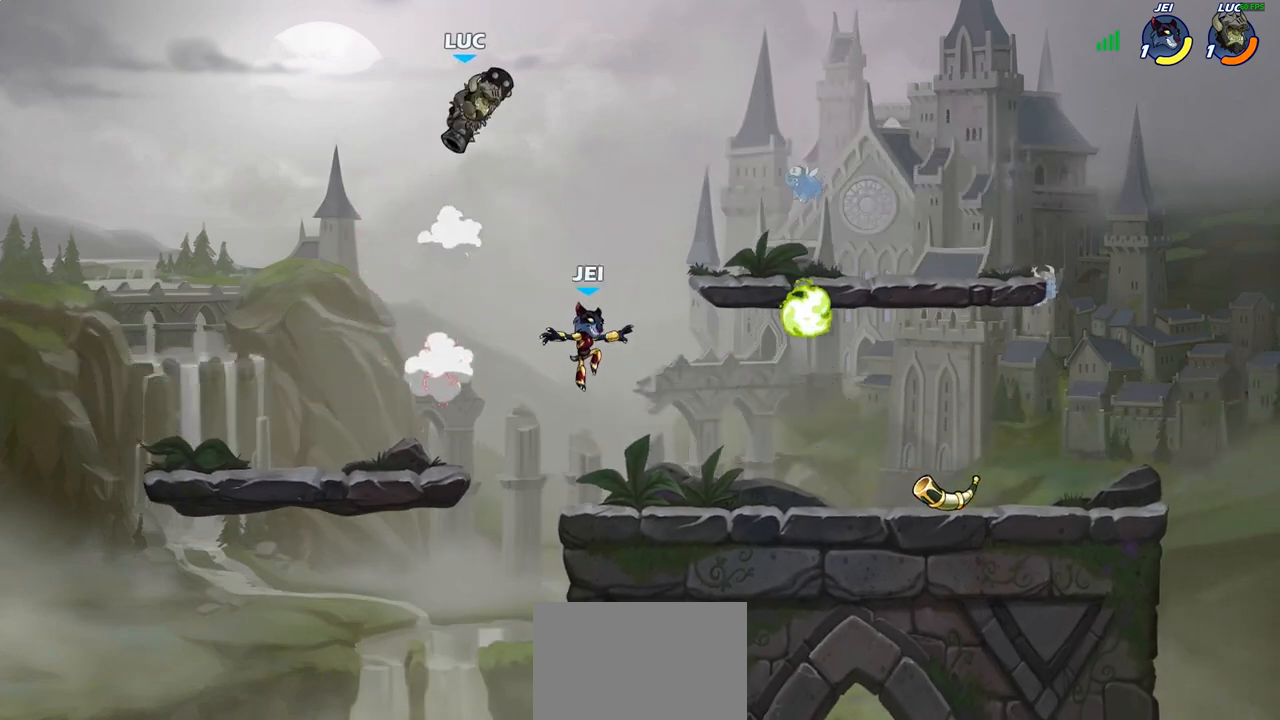
{"buttons": [], "left_stick": "down-right", "right_stick": "center", "events": [[150, "left_stick", "down"], [250, "left_stick", "down-right"]]}
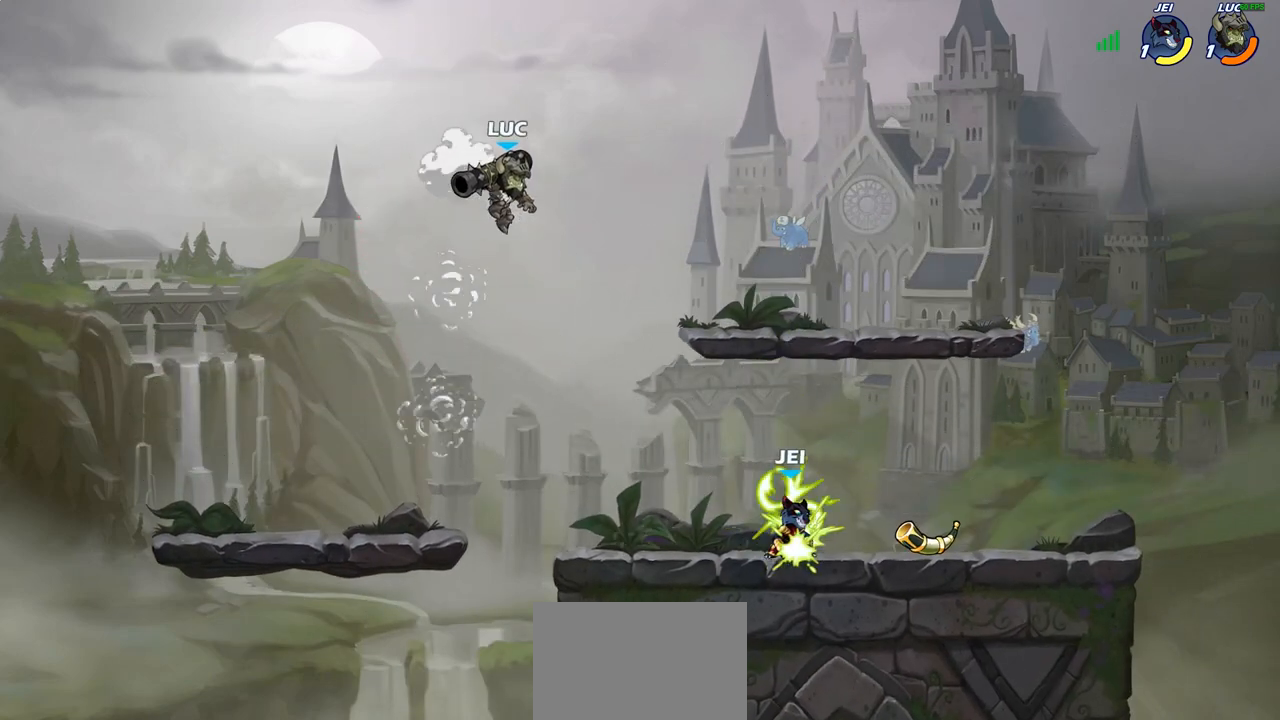
{"buttons": [], "left_stick": "right", "right_stick": "center", "events": [[50, "R1", "down"], [117, "R1", "up"], [183, "left_stick", "center"], [483, "left_stick", "right"]]}
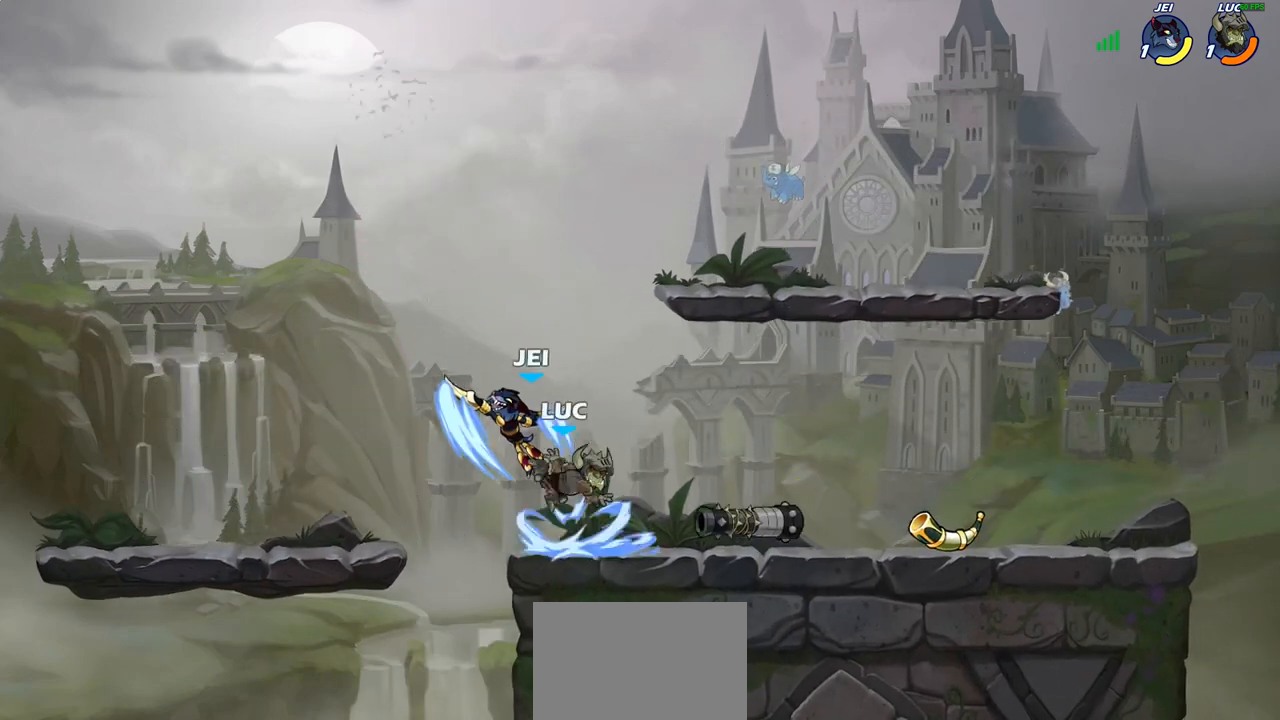
{"buttons": [], "left_stick": "center", "right_stick": "center", "events": [[50, "SQUARE", "down"], [50, "left_stick", "center"], [150, "SQUARE", "up"]]}
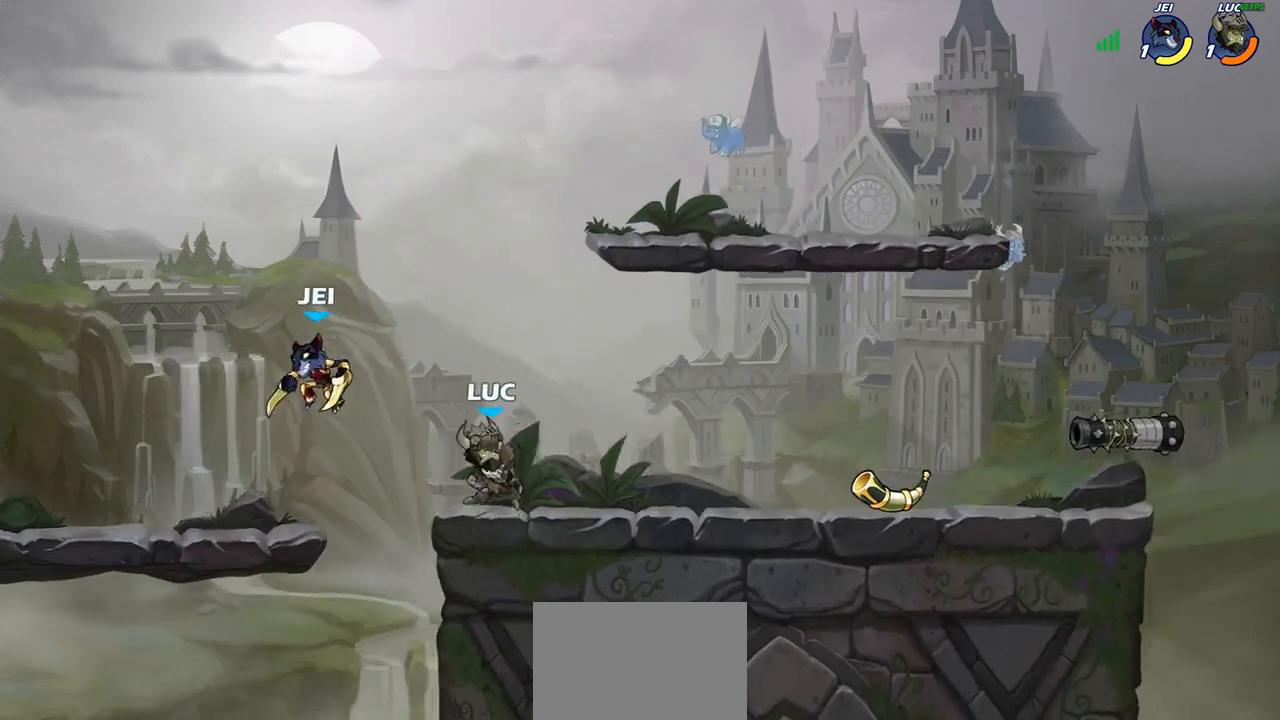
{"buttons": [], "left_stick": "right", "right_stick": "center", "events": [[33, "left_stick", "right"], [217, "R1", "down"], [217, "R2", "down"], [383, "R1", "up"], [400, "R2", "up"]]}
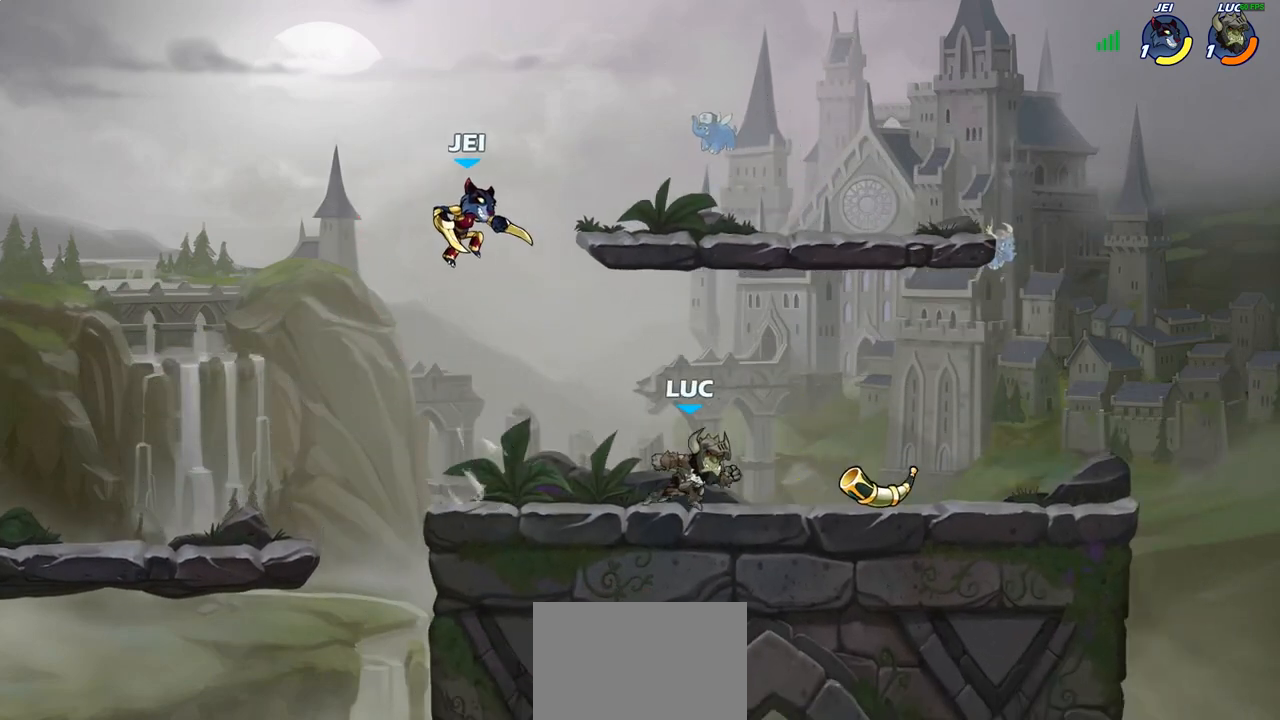
{"buttons": ["SQUARE"], "left_stick": "center", "right_stick": "center", "events": [[217, "R1", "down"], [317, "R1", "up"], [500, "SQUARE", "down"], [500, "left_stick", "center"]]}
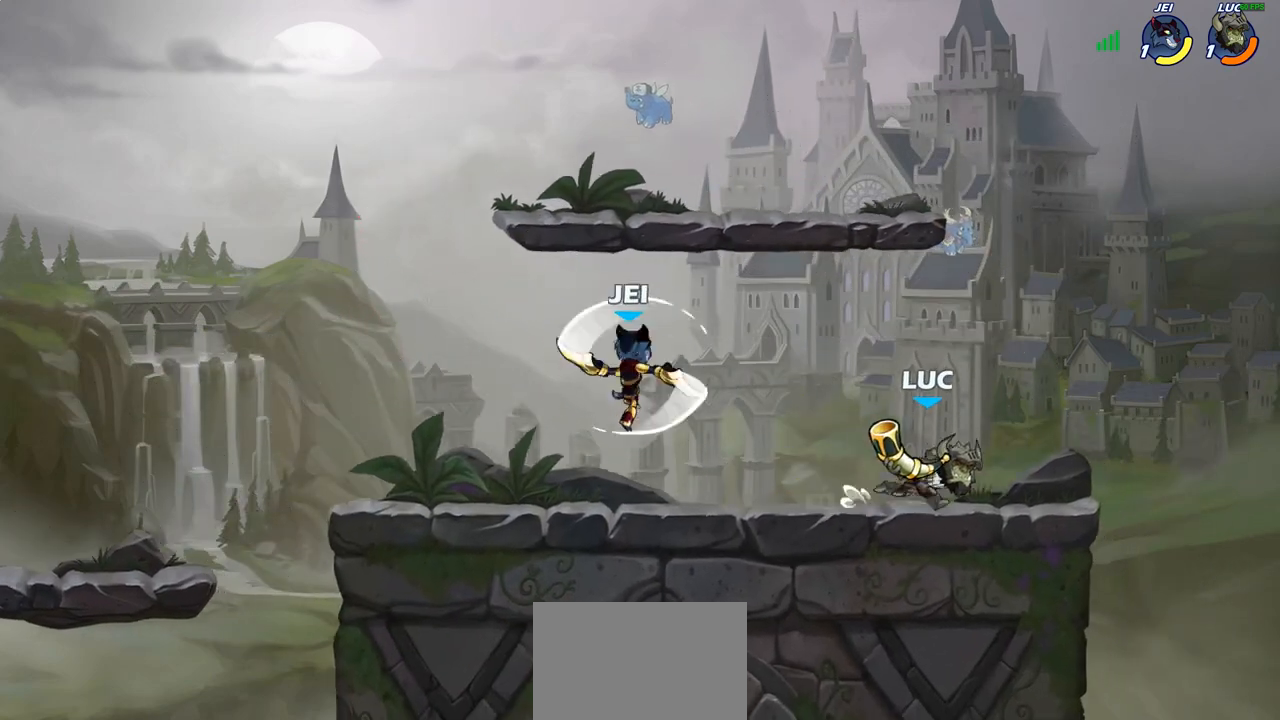
{"buttons": [], "left_stick": "left", "right_stick": "center", "events": [[17, "left_stick", "left"], [100, "SQUARE", "up"], [233, "SQUARE", "down"], [350, "SQUARE", "up"]]}
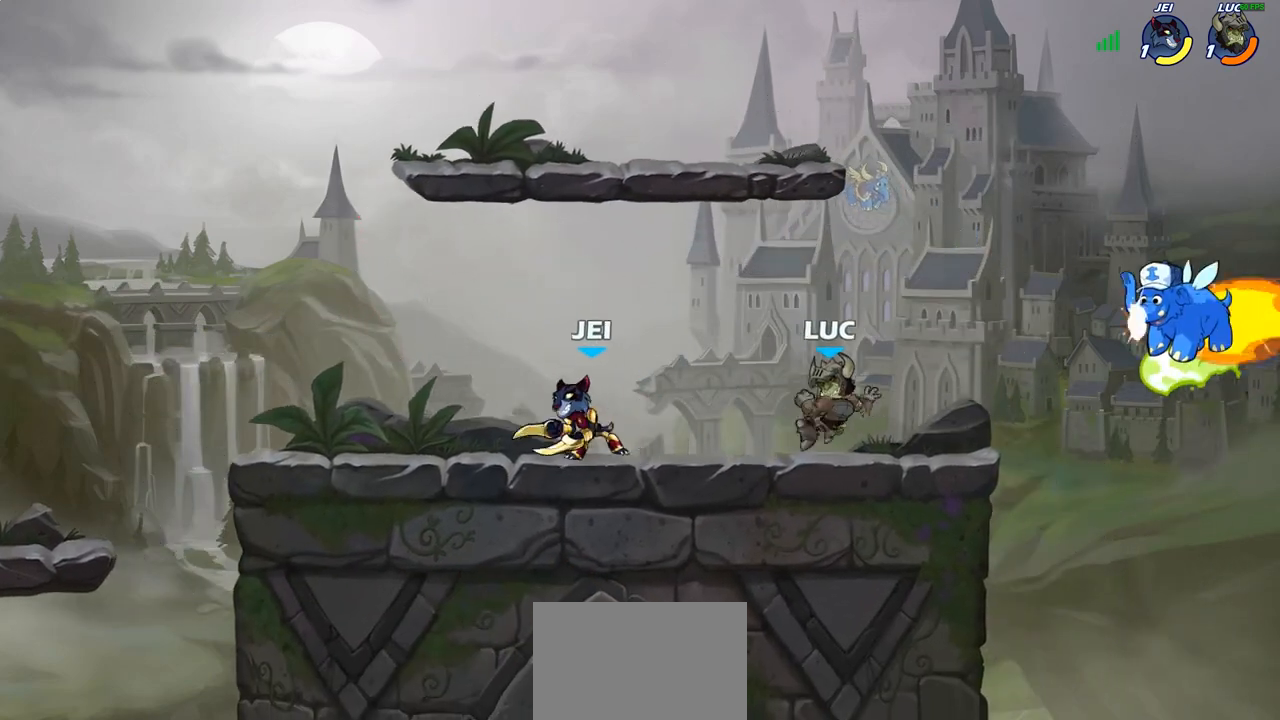
{"buttons": ["CROSS"], "left_stick": "up-right", "right_stick": "center", "events": [[33, "left_stick", "center"], [167, "left_stick", "right"], [333, "R1", "down"], [433, "R1", "up"], [450, "CROSS", "down"], [483, "left_stick", "up-right"]]}
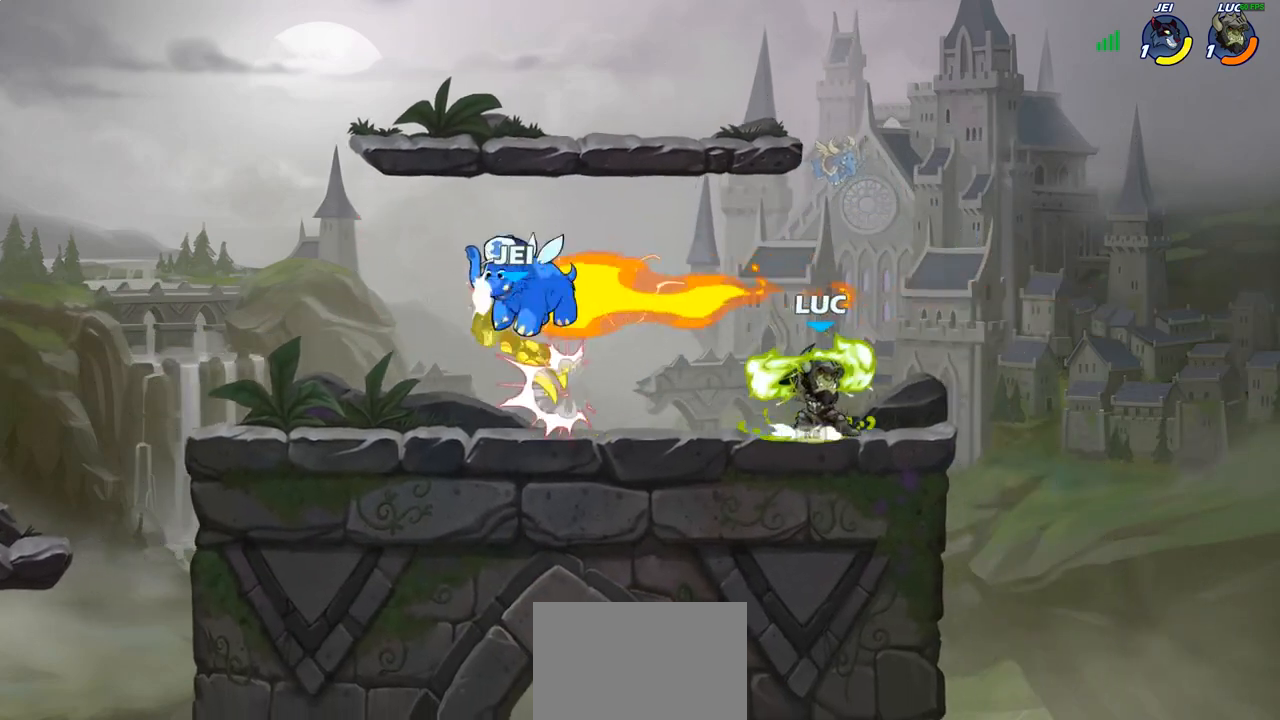
{"buttons": ["R1"], "left_stick": "left", "right_stick": "center", "events": [[17, "left_stick", "right"], [33, "left_stick", "up-left"], [50, "CROSS", "up"], [267, "left_stick", "down-left"], [417, "left_stick", "left"], [483, "R1", "down"]]}
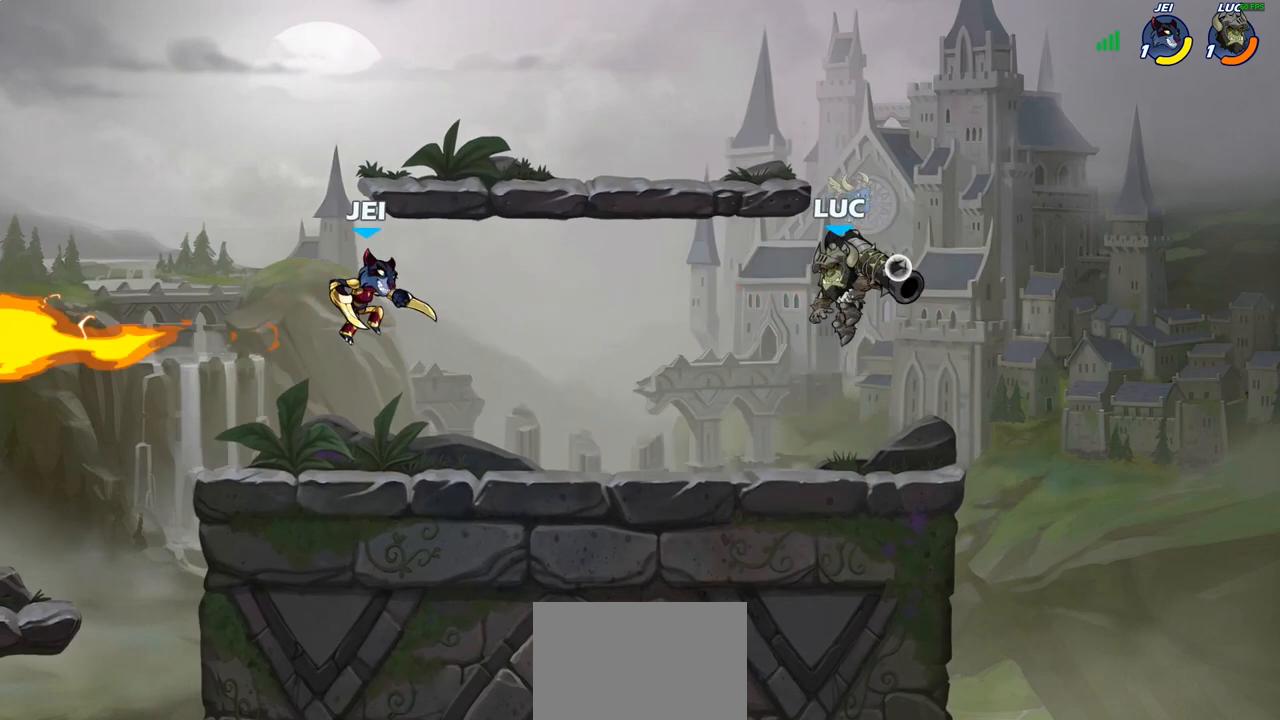
{"buttons": ["R1", "R2"], "left_stick": "left", "right_stick": "center", "events": [[33, "R1", "up"], [83, "left_stick", "center"], [350, "left_stick", "left"], [433, "R2", "down"], [450, "R1", "down"]]}
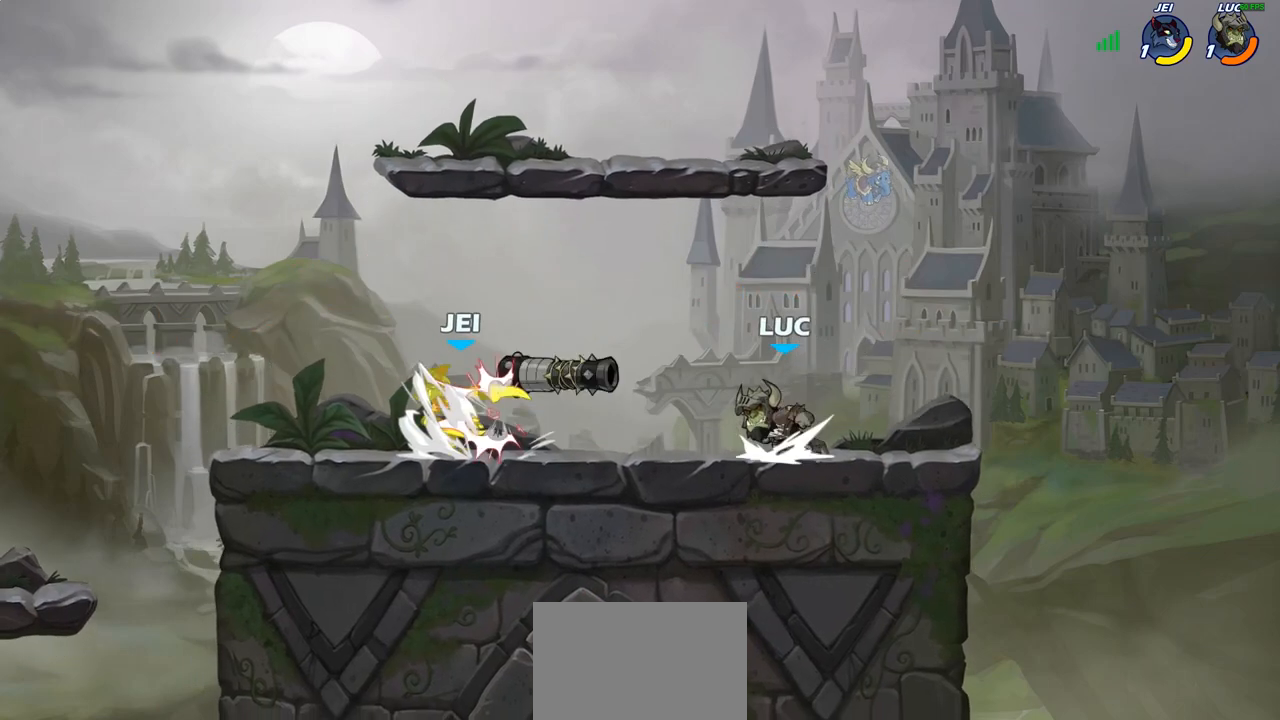
{"buttons": [], "left_stick": "down-right", "right_stick": "center", "events": [[67, "R1", "up"], [83, "R2", "up"], [83, "left_stick", "up-left"], [150, "CROSS", "down"], [183, "left_stick", "up"], [200, "R1", "down"], [300, "CROSS", "up"], [300, "left_stick", "up-left"], [333, "R1", "up"], [433, "left_stick", "right"], [483, "left_stick", "down-right"]]}
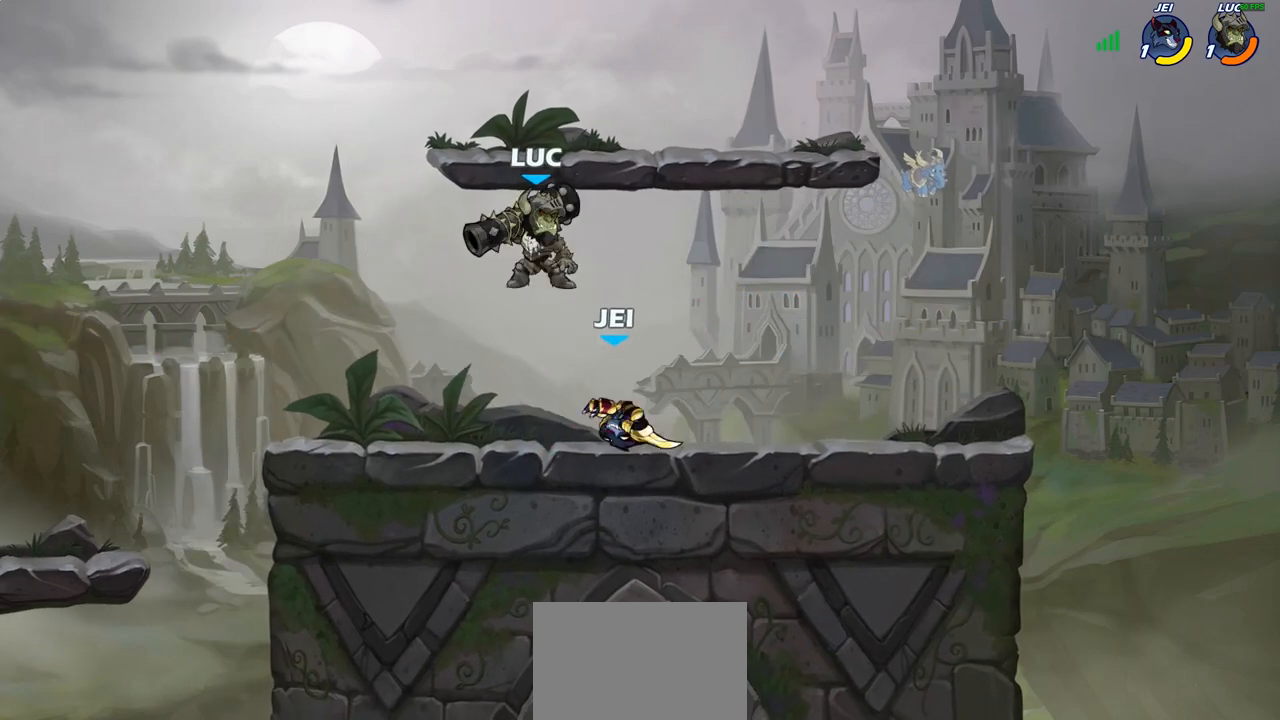
{"buttons": [], "left_stick": "right", "right_stick": "center", "events": [[250, "SQUARE", "down"], [333, "left_stick", "right"], [350, "SQUARE", "up"]]}
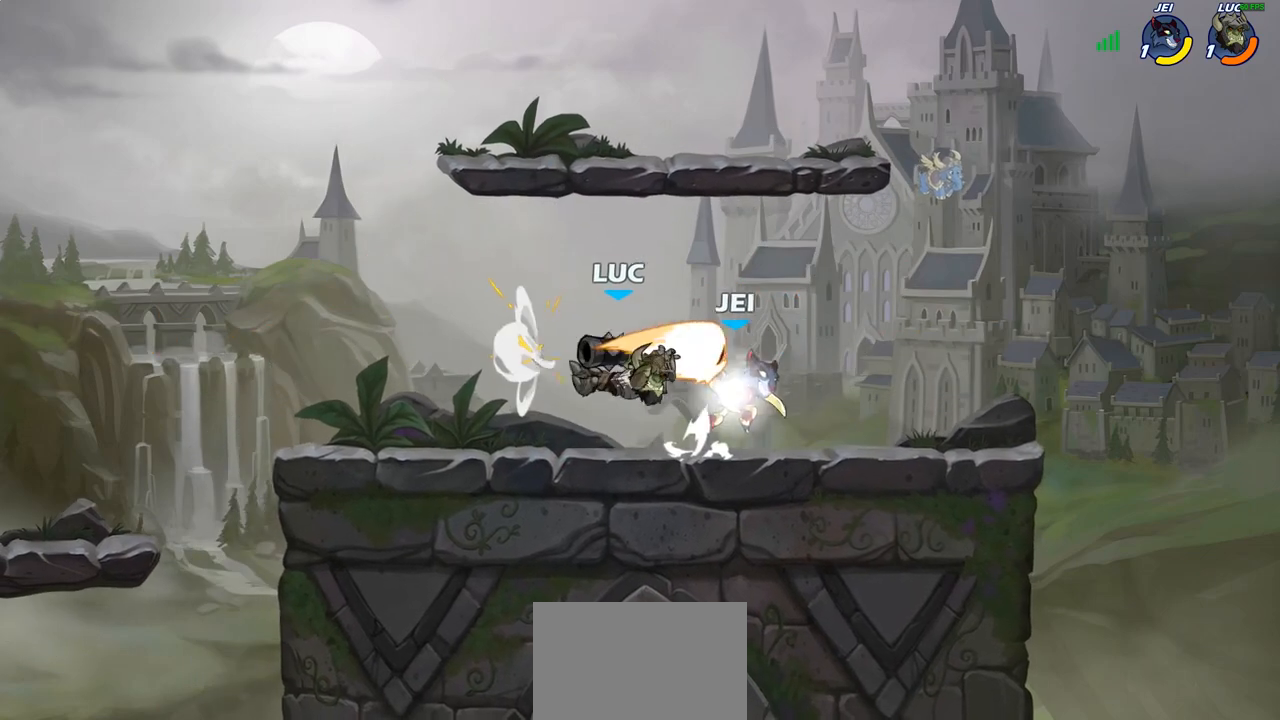
{"buttons": [], "left_stick": "center", "right_stick": "center", "events": [[283, "left_stick", "center"], [383, "SQUARE", "down"], [417, "left_stick", "left"], [467, "SQUARE", "up"], [500, "left_stick", "center"]]}
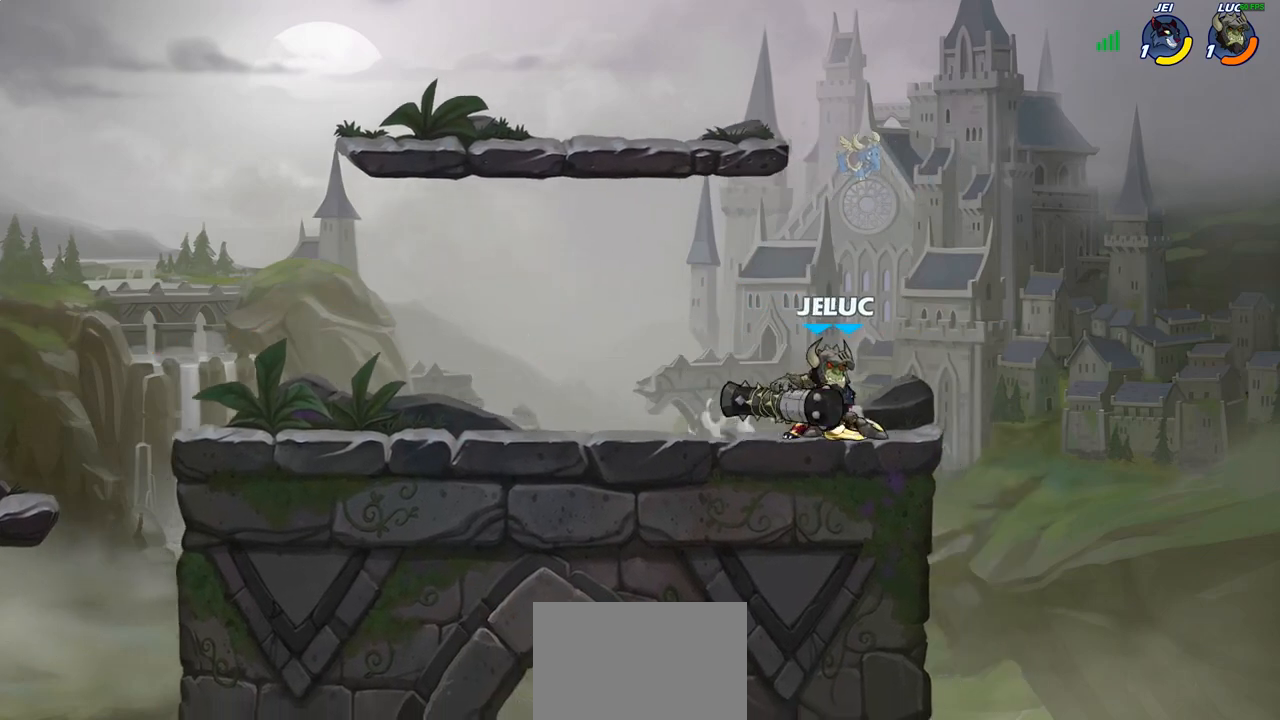
{"buttons": [], "left_stick": "center", "right_stick": "center", "events": []}
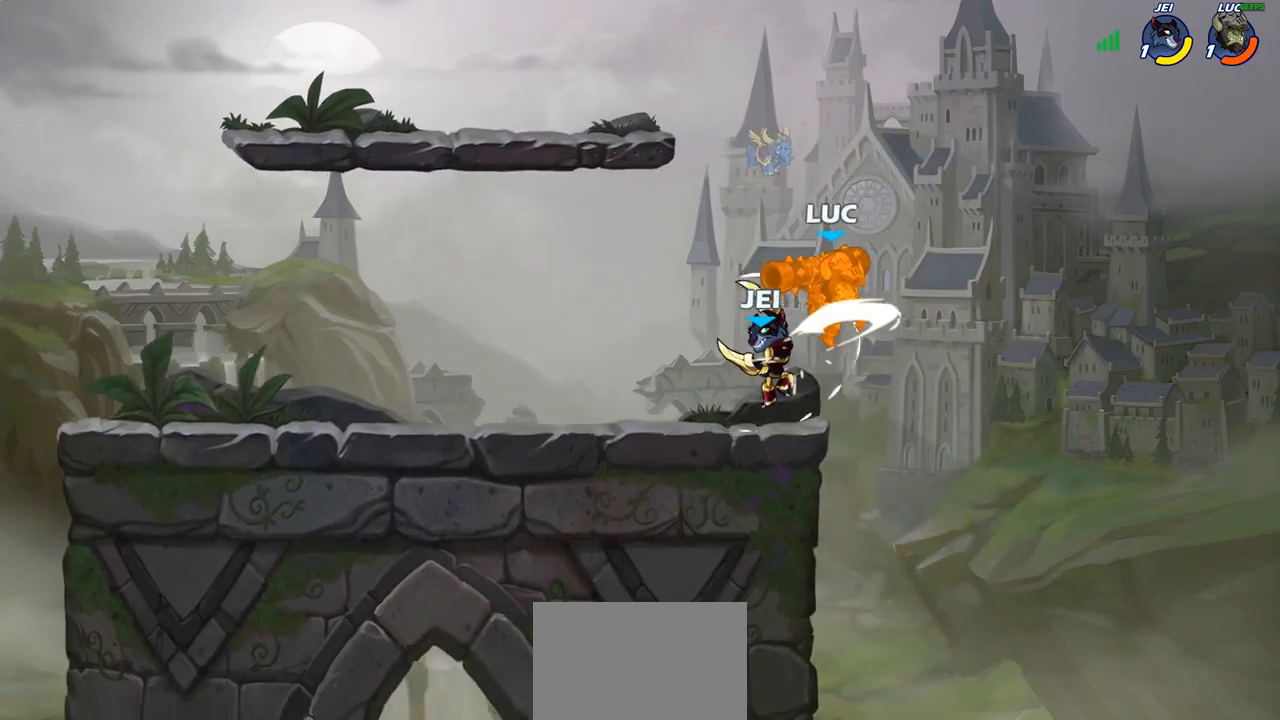
{"buttons": ["R1", "R2"], "left_stick": "down-left", "right_stick": "center", "events": [[17, "left_stick", "left"], [200, "R1", "down"], [200, "R2", "down"], [233, "left_stick", "down-left"]]}
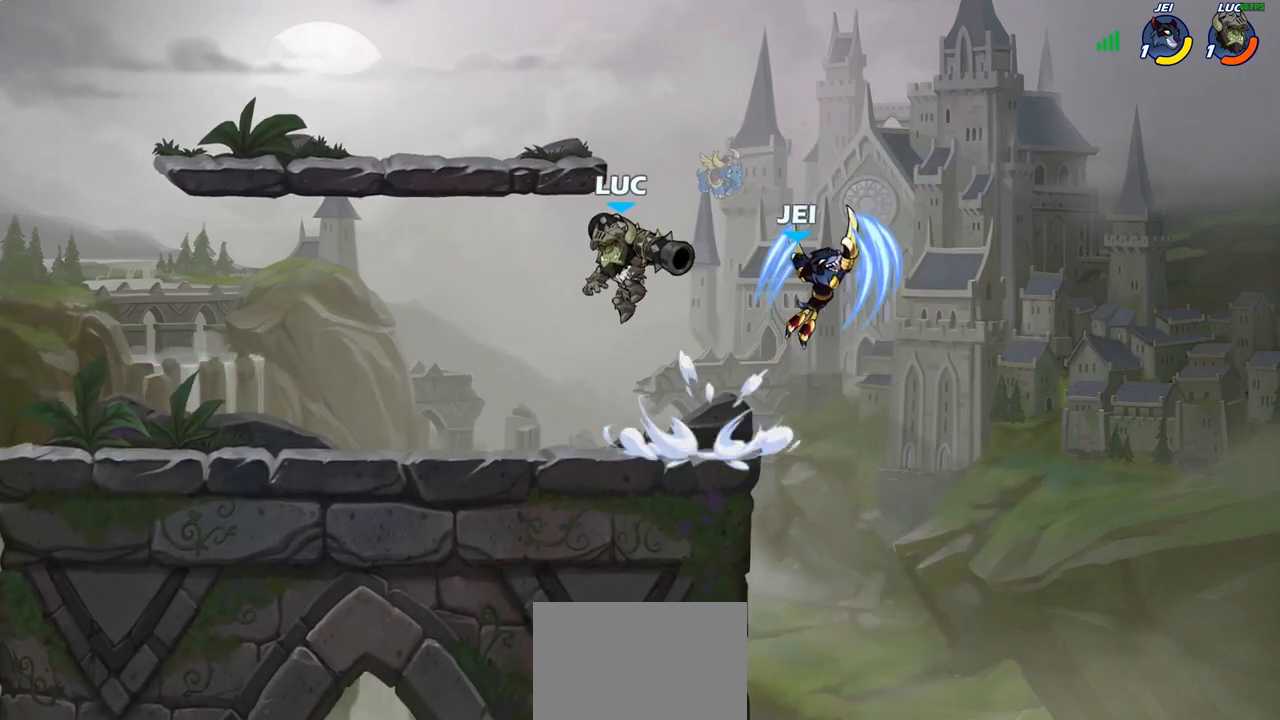
{"buttons": ["SQUARE"], "left_stick": "down", "right_stick": "center", "events": [[83, "left_stick", "down-right"], [100, "R1", "up"], [100, "R2", "up"], [133, "left_stick", "right"], [300, "R1", "down"], [300, "R2", "down"], [383, "left_stick", "down"], [433, "R1", "up"], [433, "SQUARE", "down"], [450, "R2", "up"]]}
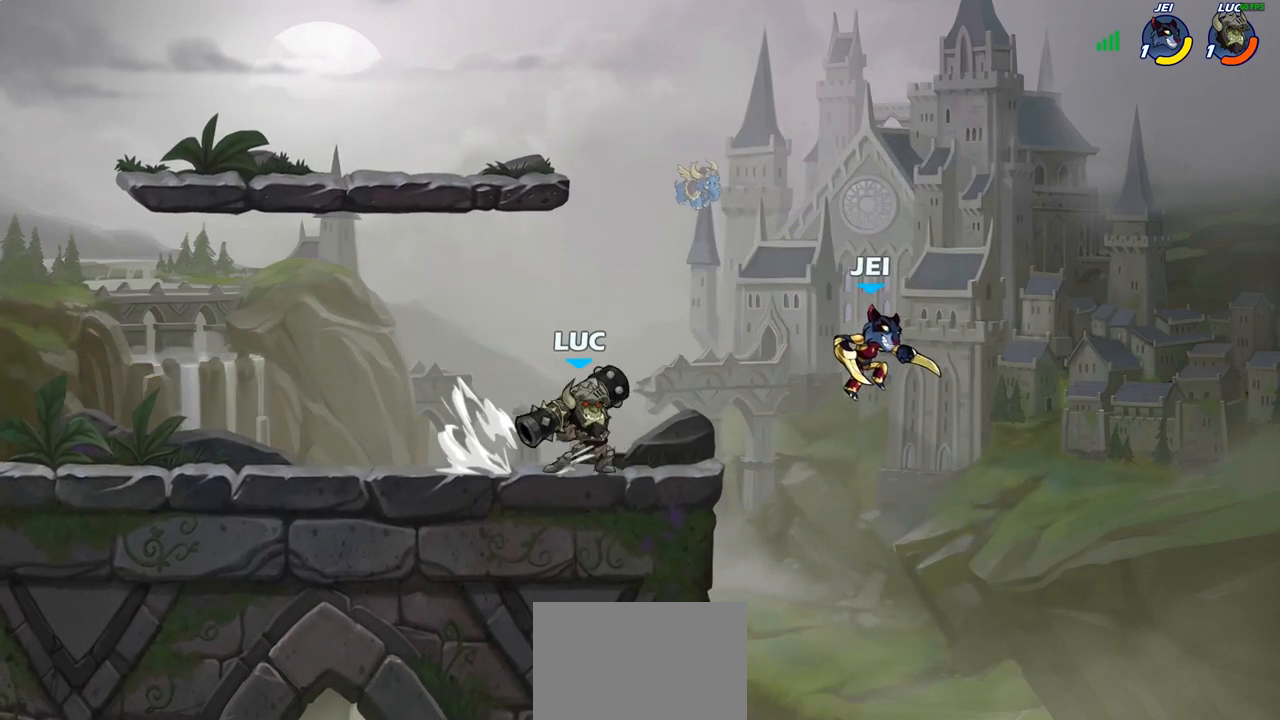
{"buttons": ["CROSS"], "left_stick": "down-right", "right_stick": "center", "events": [[50, "SQUARE", "up"], [117, "left_stick", "down-right"], [233, "left_stick", "center"], [483, "CROSS", "down"], [483, "left_stick", "down-right"]]}
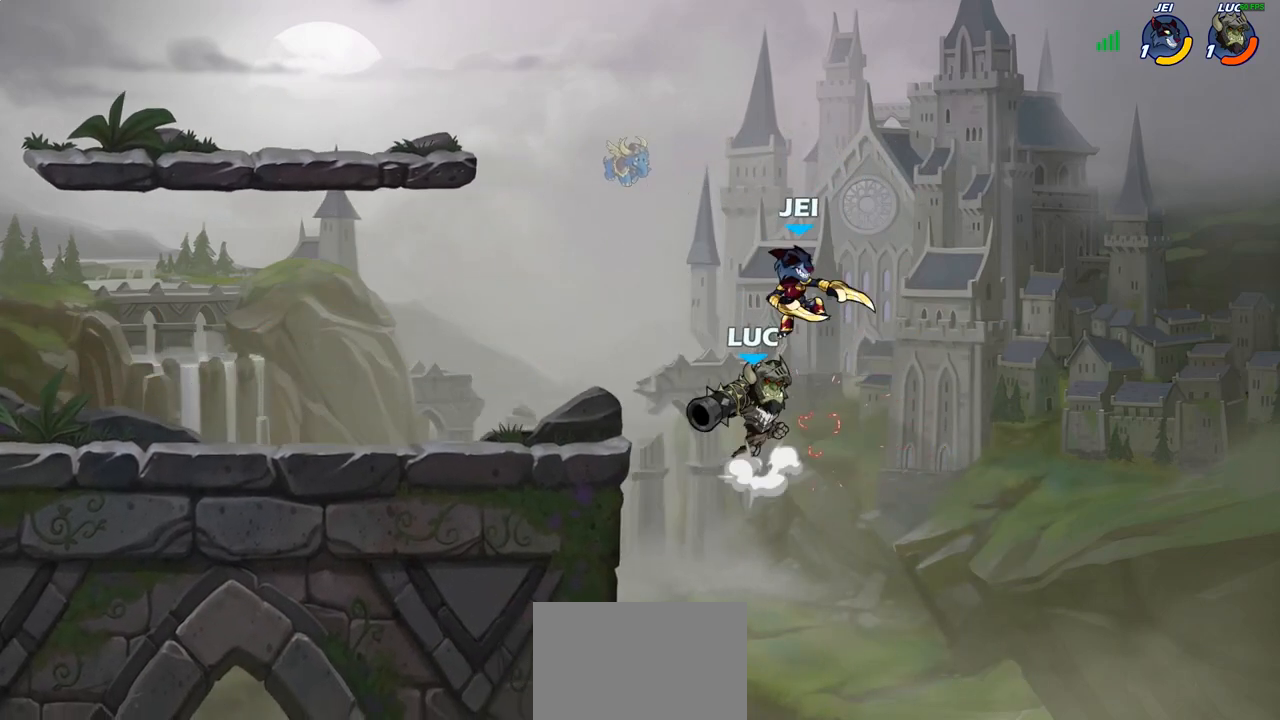
{"buttons": [], "left_stick": "left", "right_stick": "center", "events": [[17, "SQUARE", "down"], [17, "left_stick", "down"], [50, "CROSS", "up"], [50, "right_stick", "down-left"], [83, "SQUARE", "up"], [100, "right_stick", "center"], [150, "left_stick", "center"], [317, "left_stick", "left"]]}
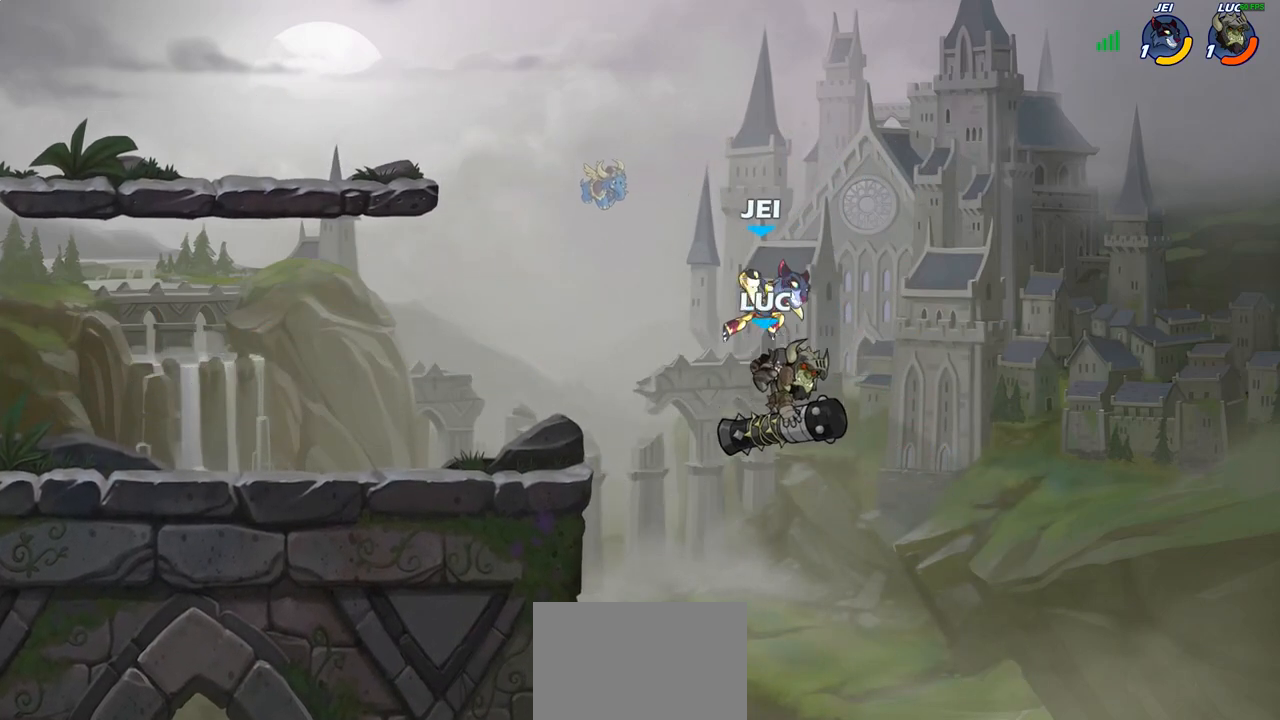
{"buttons": ["CROSS"], "left_stick": "left", "right_stick": "center", "events": [[33, "left_stick", "up-left"], [283, "left_stick", "up-right"], [383, "CROSS", "down"], [433, "left_stick", "up-left"], [483, "left_stick", "left"]]}
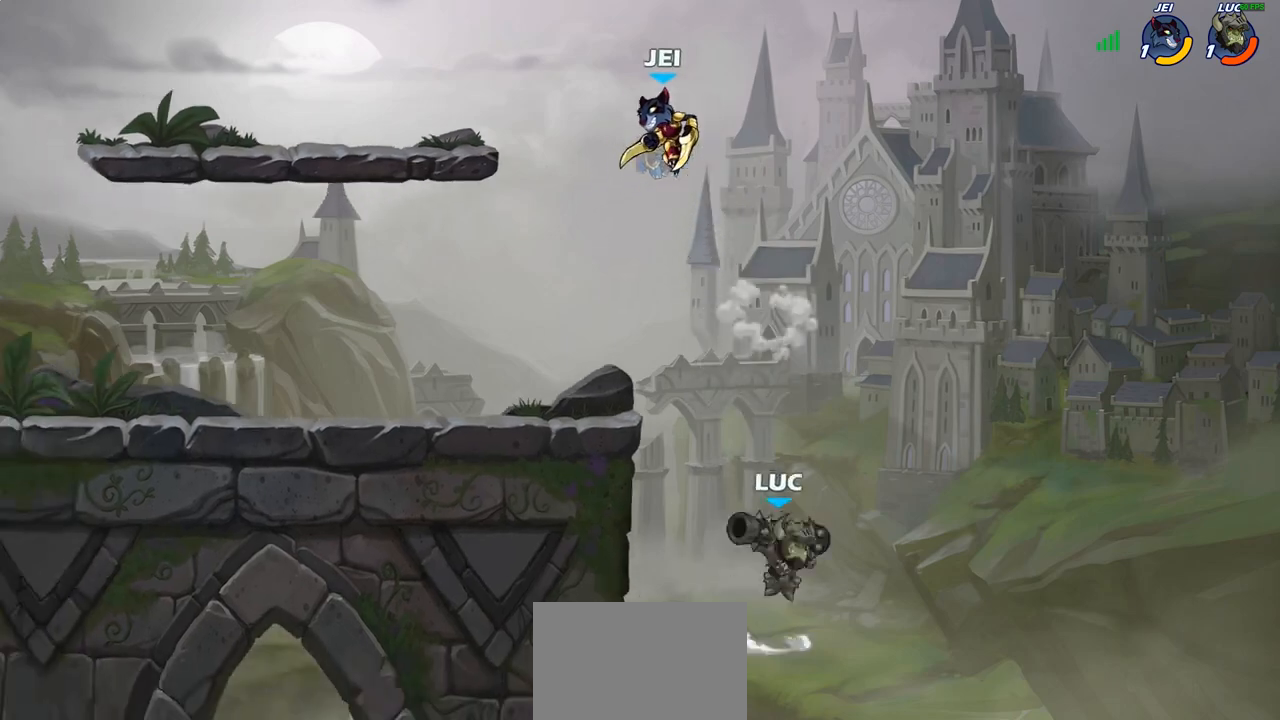
{"buttons": [], "left_stick": "up-right", "right_stick": "center", "events": [[17, "CIRCLE", "down"], [50, "CROSS", "up"], [150, "CIRCLE", "up"], [200, "left_stick", "up-left"], [433, "left_stick", "up-right"]]}
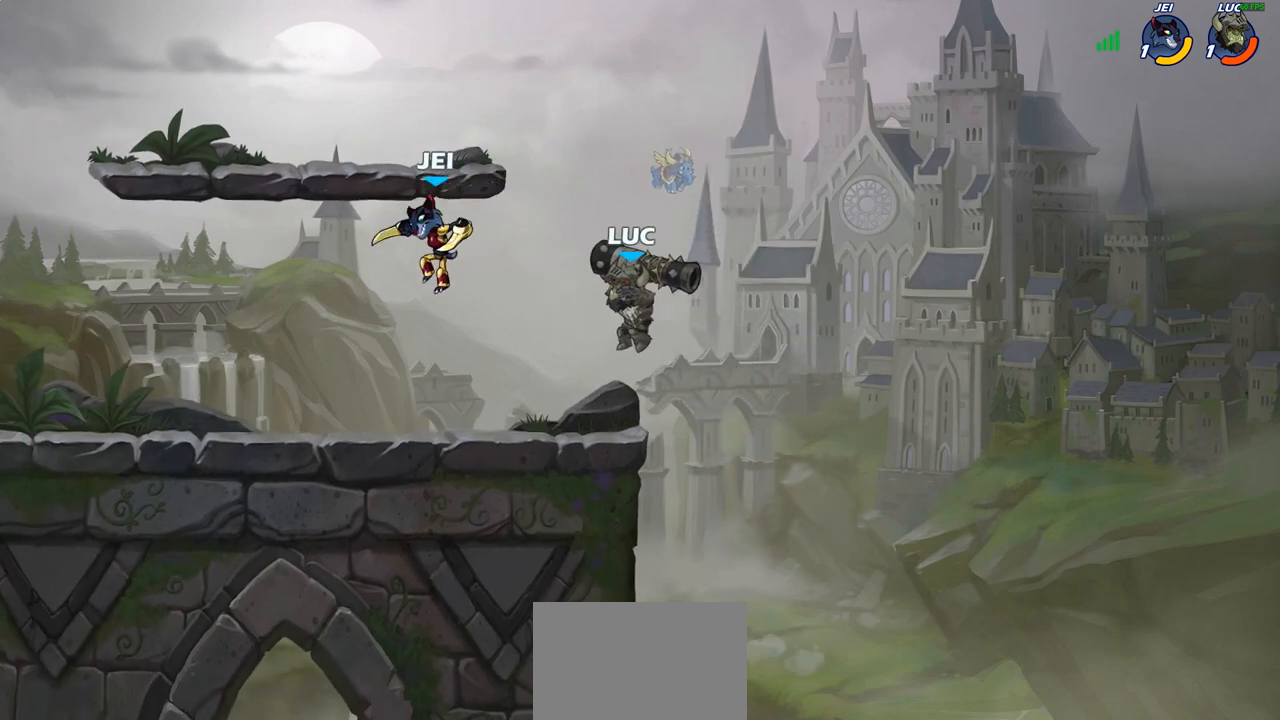
{"buttons": [], "left_stick": "left", "right_stick": "center", "events": [[33, "left_stick", "right"], [167, "left_stick", "left"], [217, "SQUARE", "down"], [317, "SQUARE", "up"]]}
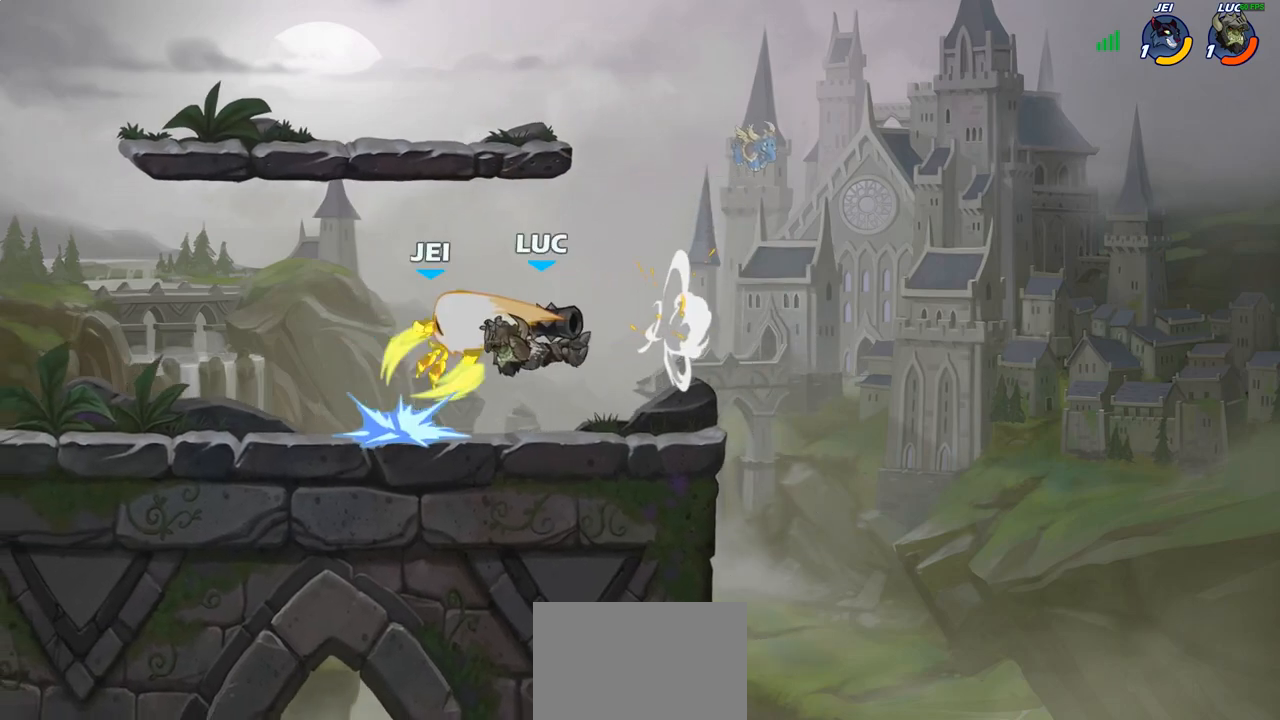
{"buttons": [], "left_stick": "center", "right_stick": "center", "events": [[283, "left_stick", "center"]]}
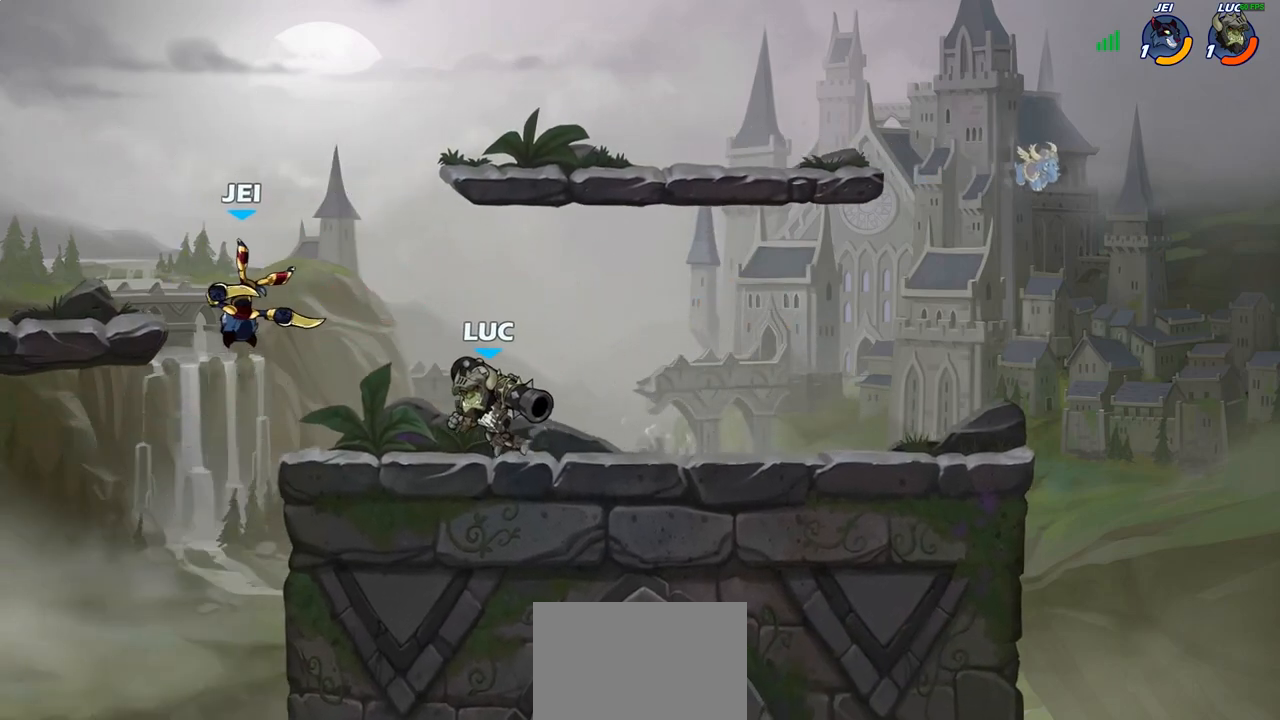
{"buttons": ["CIRCLE"], "left_stick": "center", "right_stick": "center", "events": [[217, "CIRCLE", "down"]]}